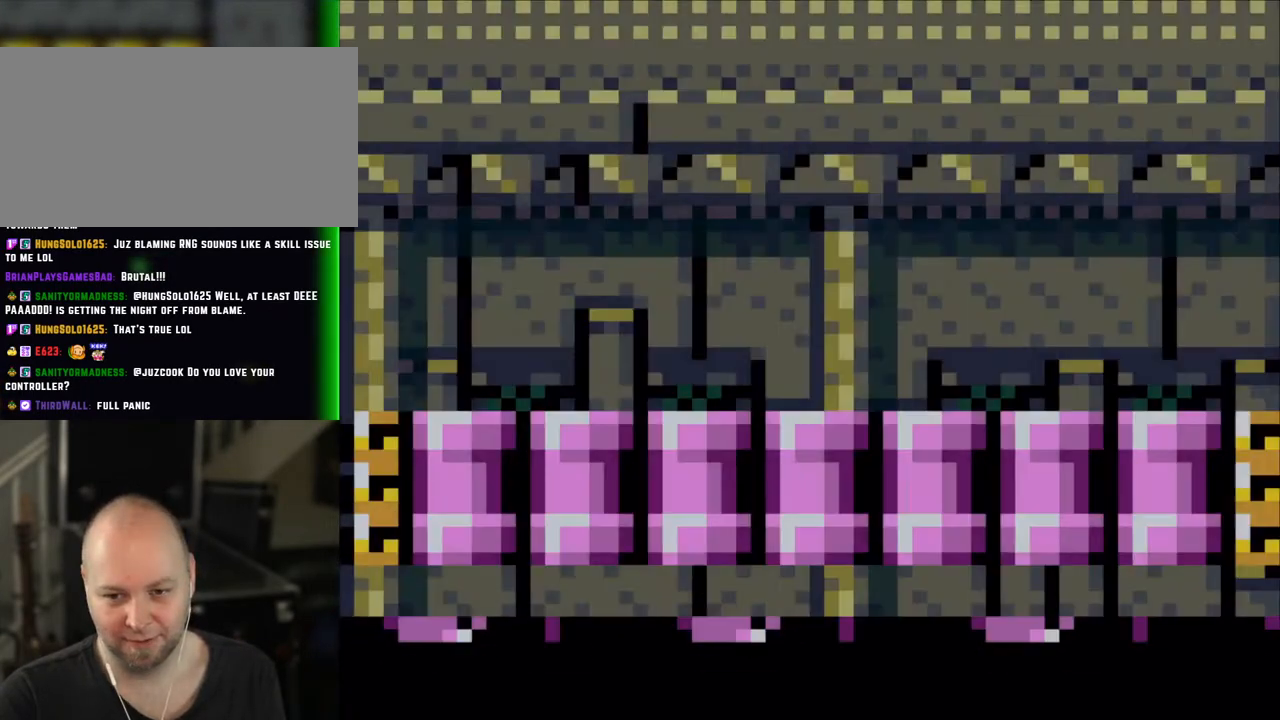
Gameplay with a controller (Nintendo layout); each line is a JSON object with the inputs held at the frame after it (dt_ms = milliseconds from this image to that frame). "events" lists button and stick changes between this image and that frame as [ms after this image, input, new state], when the widget could be followed in between. Not read: L1 L3 R3.
{"dt_ms": 500, "buttons": ["X", "DPAD_RIGHT"], "events": [[233, "DPAD_RIGHT", "down"]]}
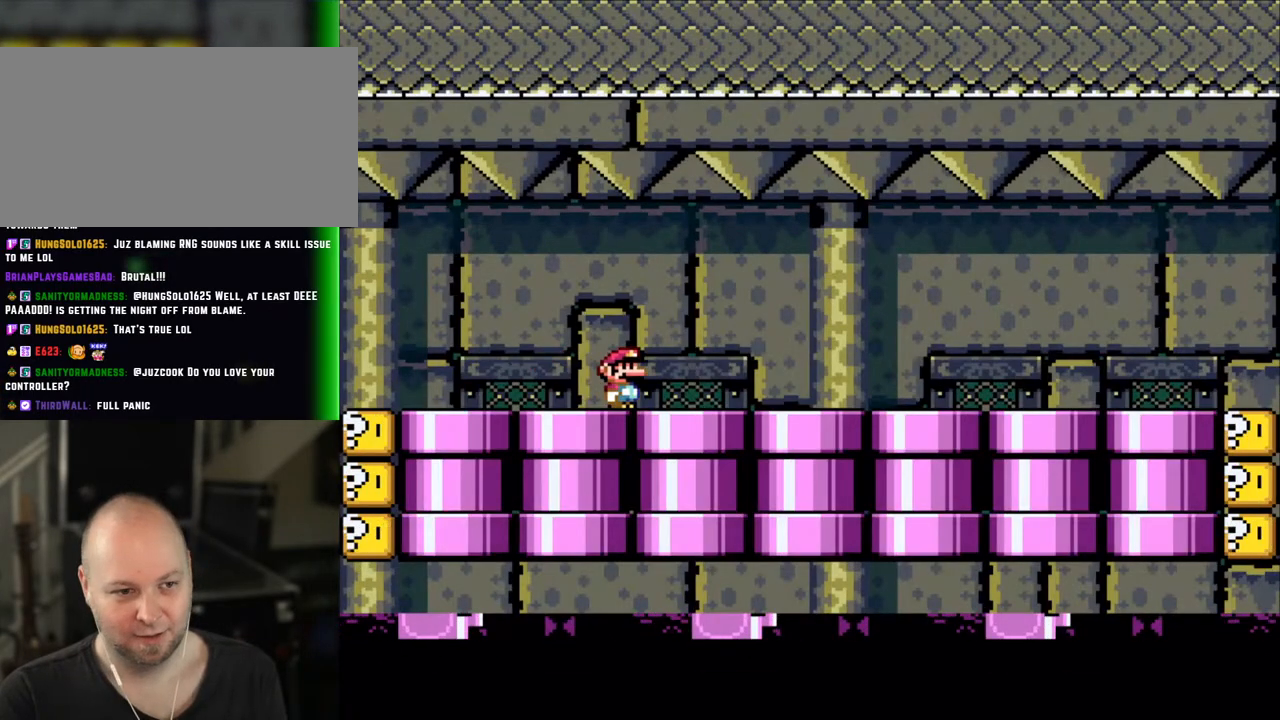
{"dt_ms": 500, "buttons": ["X"], "events": [[200, "DPAD_LEFT", "down"], [200, "DPAD_RIGHT", "up"], [350, "DPAD_LEFT", "up"]]}
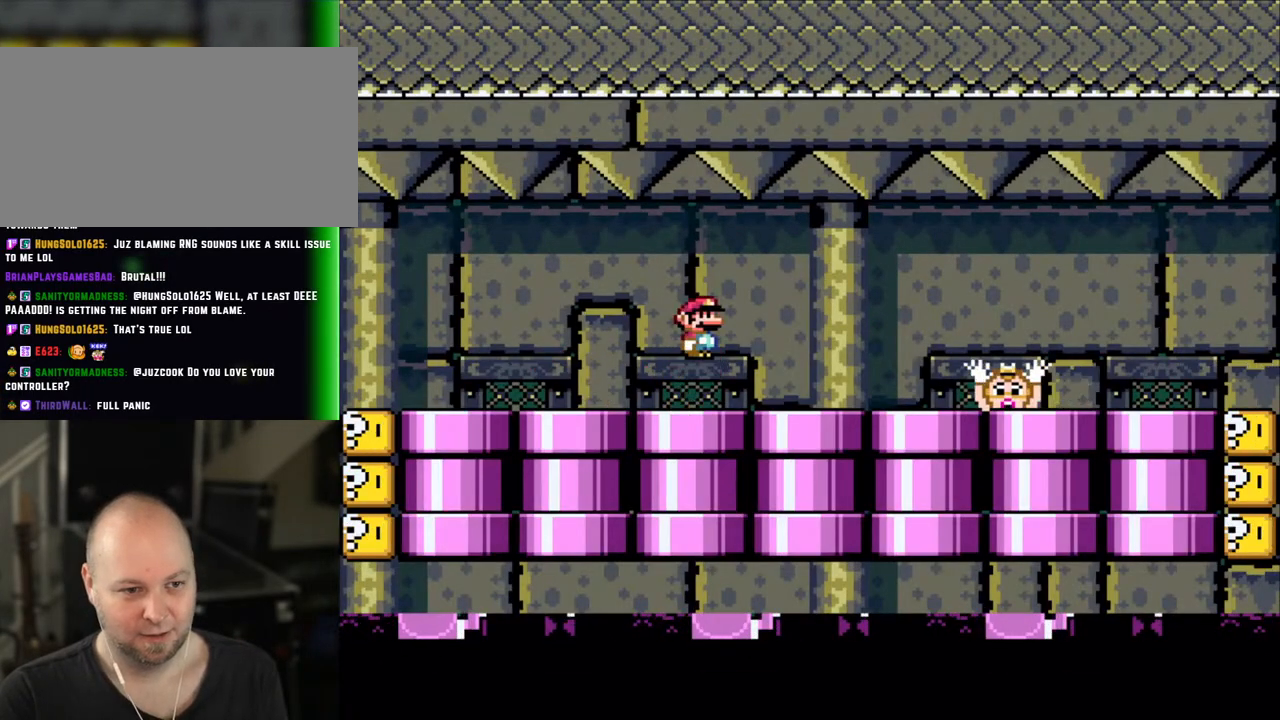
{"dt_ms": 500, "buttons": ["X", "DPAD_LEFT"], "events": [[50, "A", "down"], [133, "A", "up"], [133, "DPAD_RIGHT", "down"], [250, "A", "down"], [333, "DPAD_RIGHT", "up"], [350, "A", "up"], [483, "DPAD_LEFT", "down"]]}
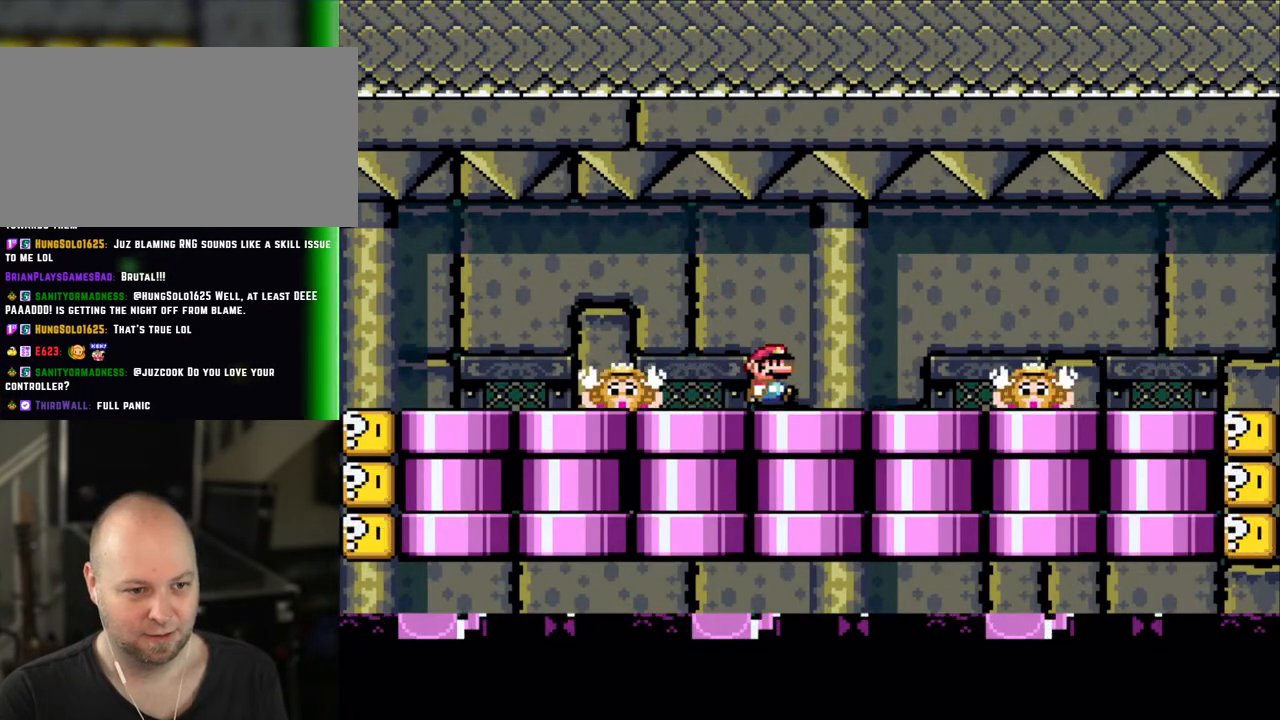
{"dt_ms": 500, "buttons": ["X"], "events": [[100, "DPAD_LEFT", "up"], [233, "A", "down"], [333, "A", "up"], [383, "X", "up"], [450, "X", "down"]]}
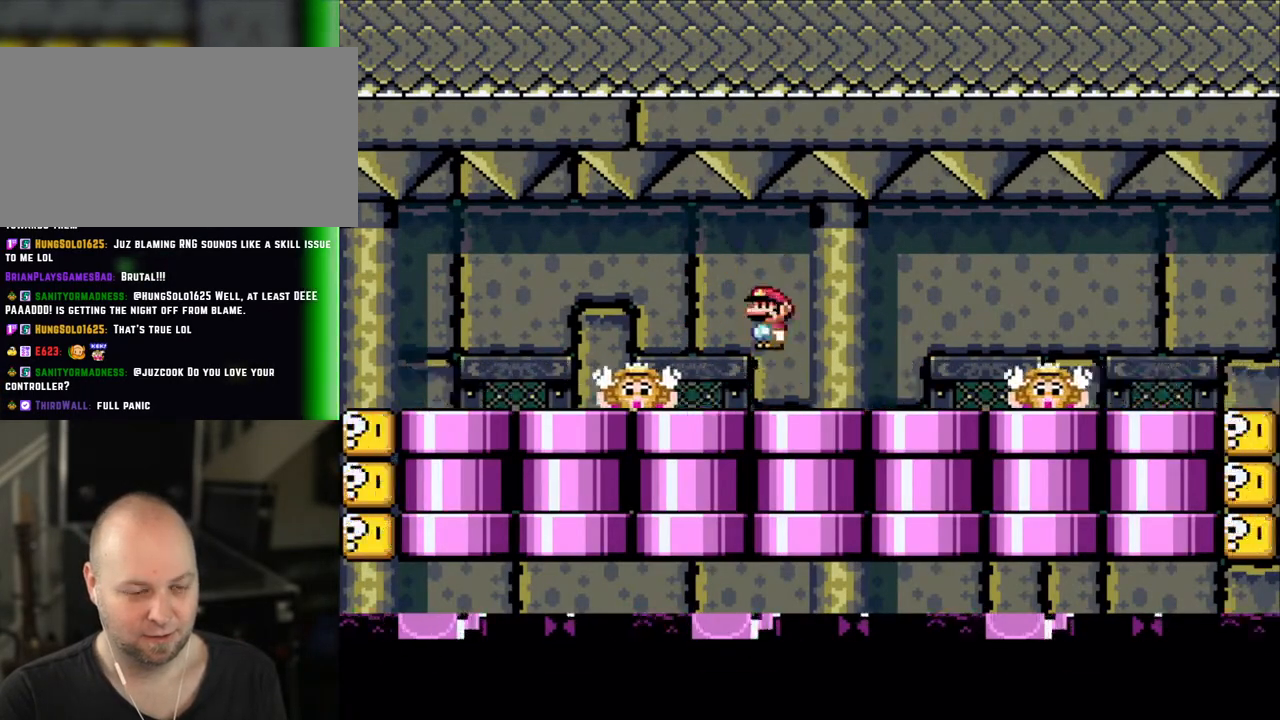
{"dt_ms": 500, "buttons": ["X"], "events": [[250, "A", "down"], [333, "A", "up"]]}
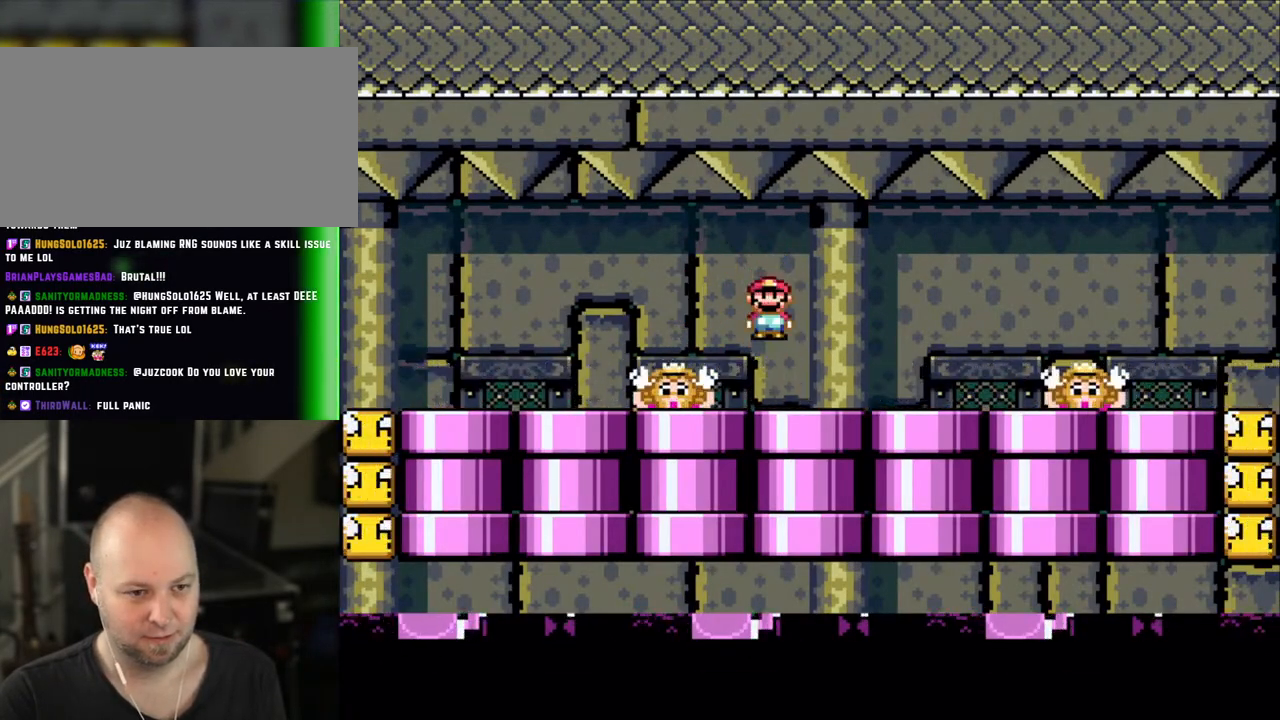
{"dt_ms": 500, "buttons": ["X"], "events": [[250, "A", "down"], [333, "A", "up"]]}
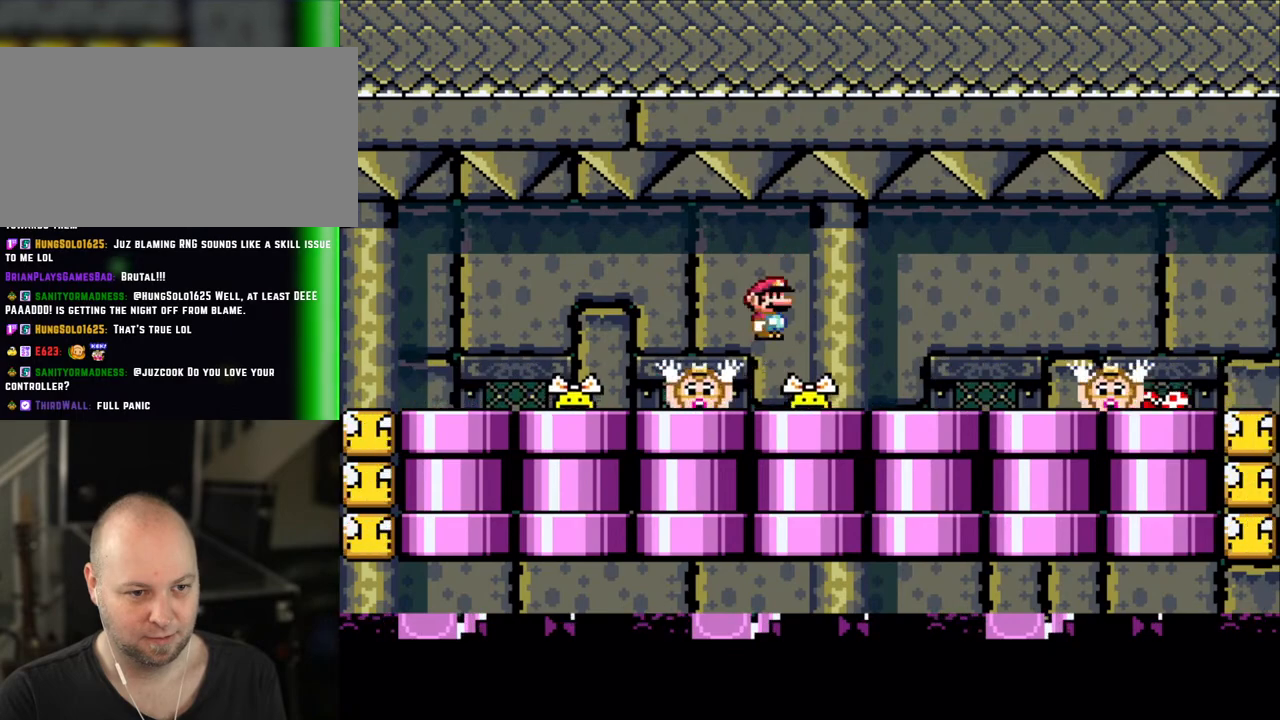
{"dt_ms": 500, "buttons": ["X"], "events": [[250, "A", "down"], [333, "A", "up"], [383, "DPAD_LEFT", "down"], [483, "DPAD_LEFT", "up"]]}
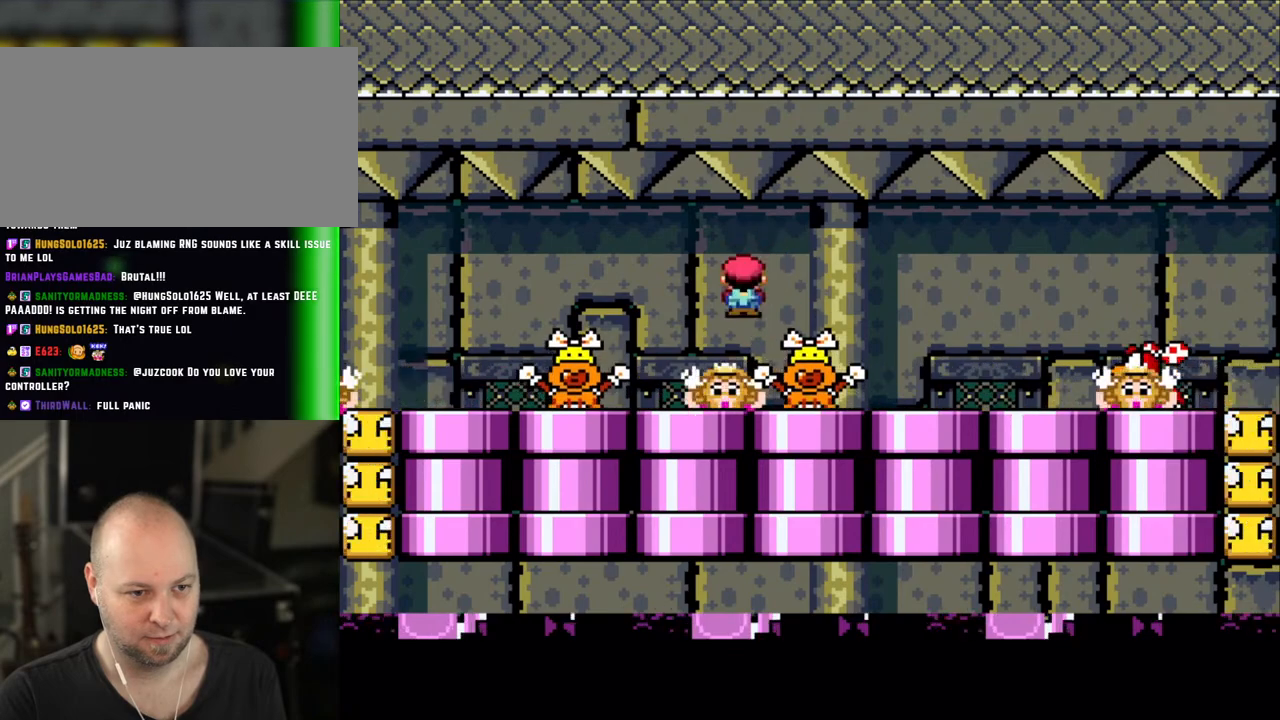
{"dt_ms": 500, "buttons": ["X"], "events": [[33, "A", "down"], [150, "A", "up"], [150, "DPAD_RIGHT", "down"], [250, "DPAD_RIGHT", "up"], [400, "A", "down"], [500, "A", "up"]]}
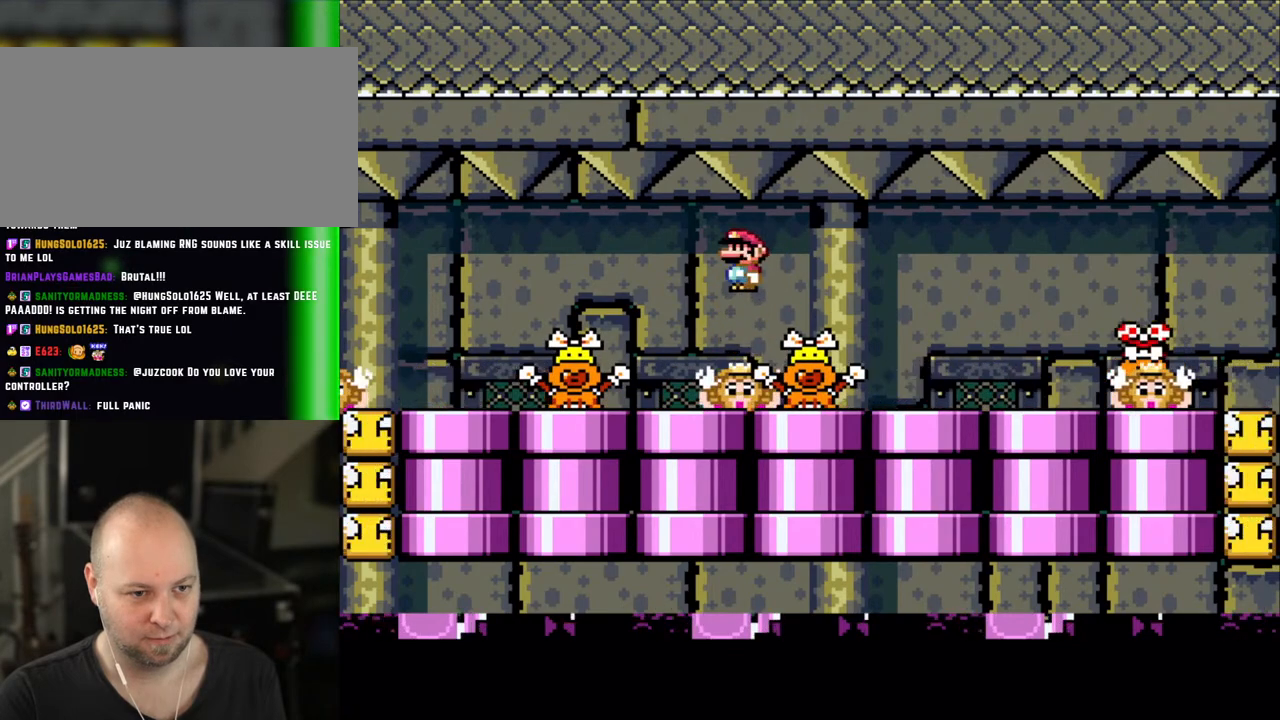
{"dt_ms": 500, "buttons": ["X"], "events": [[400, "A", "down"], [500, "A", "up"]]}
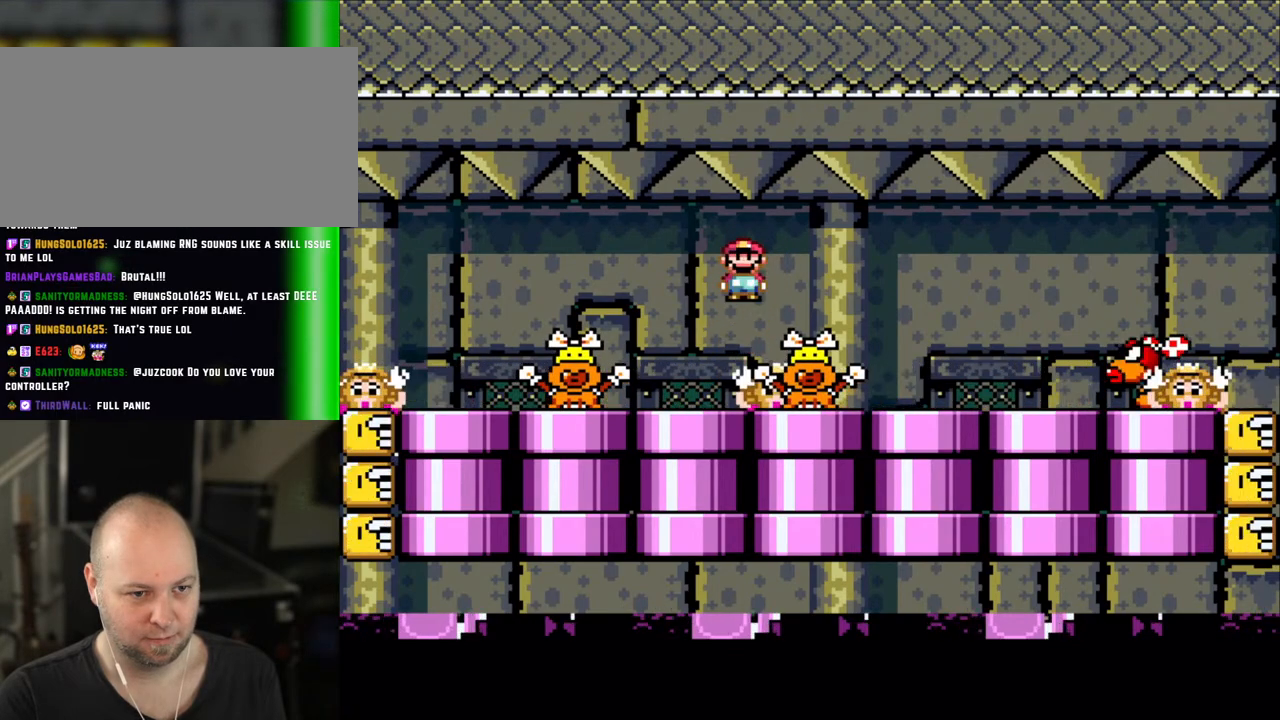
{"dt_ms": 500, "buttons": ["A", "X"], "events": [[450, "A", "down"]]}
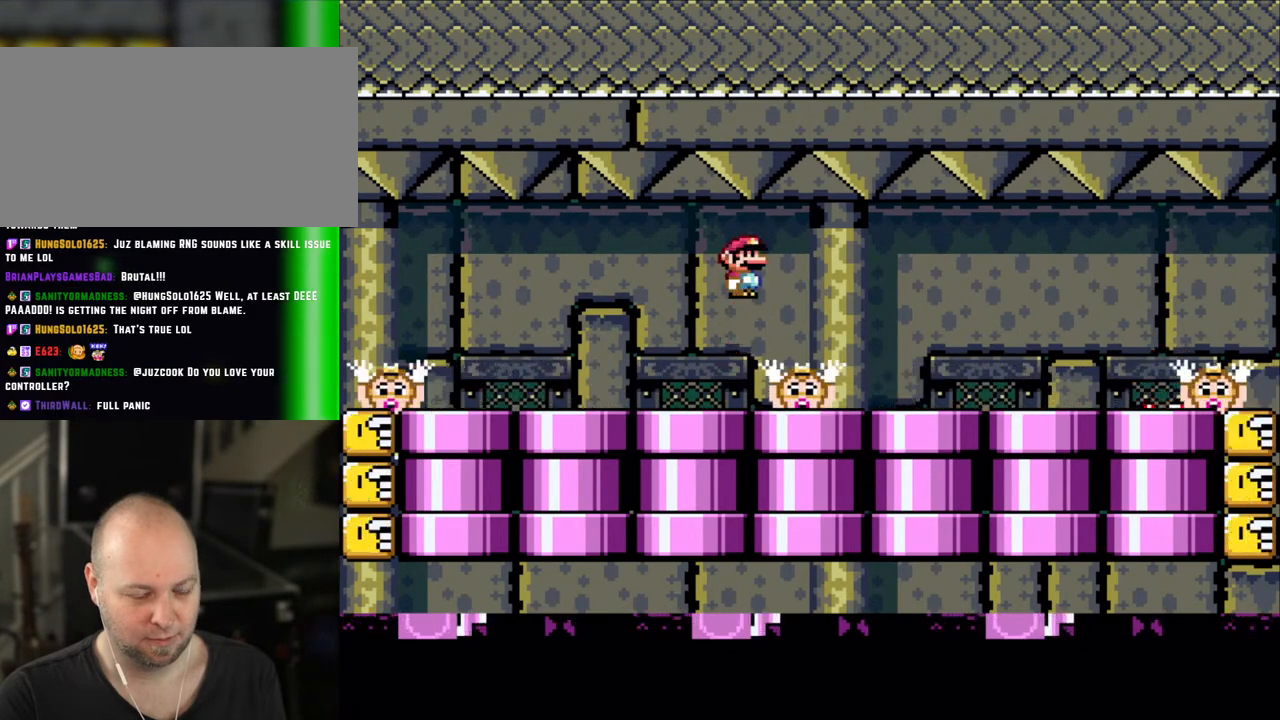
{"dt_ms": 1000, "buttons": ["X"]}
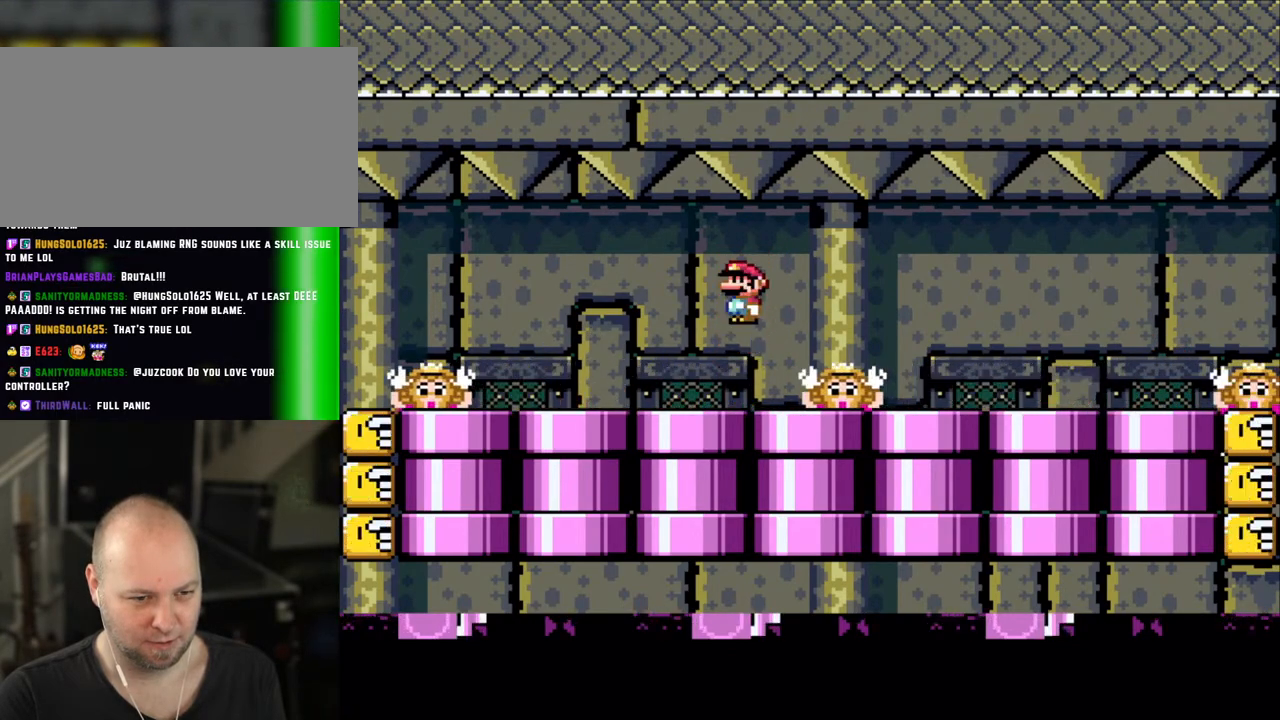
{"dt_ms": 500, "buttons": ["A", "X"], "events": [[33, "A", "down"], [100, "A", "up"], [500, "A", "down"]]}
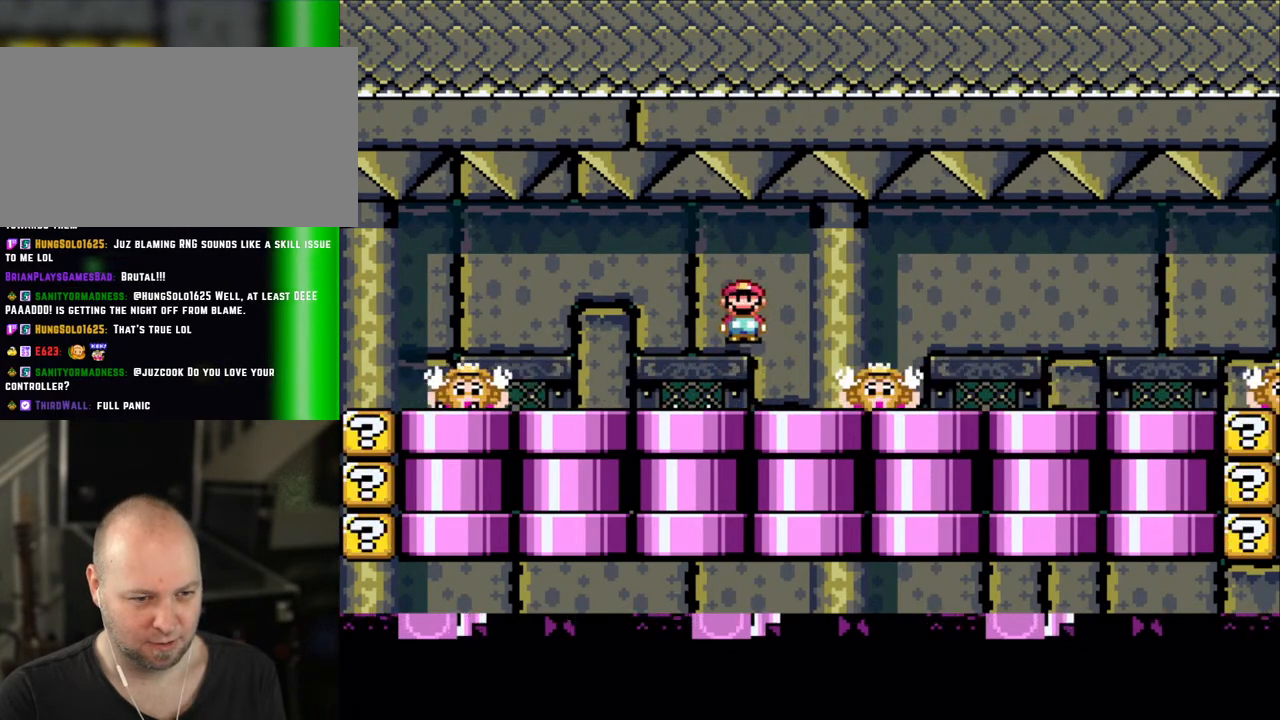
{"dt_ms": 500, "buttons": ["X"], "events": [[100, "A", "up"]]}
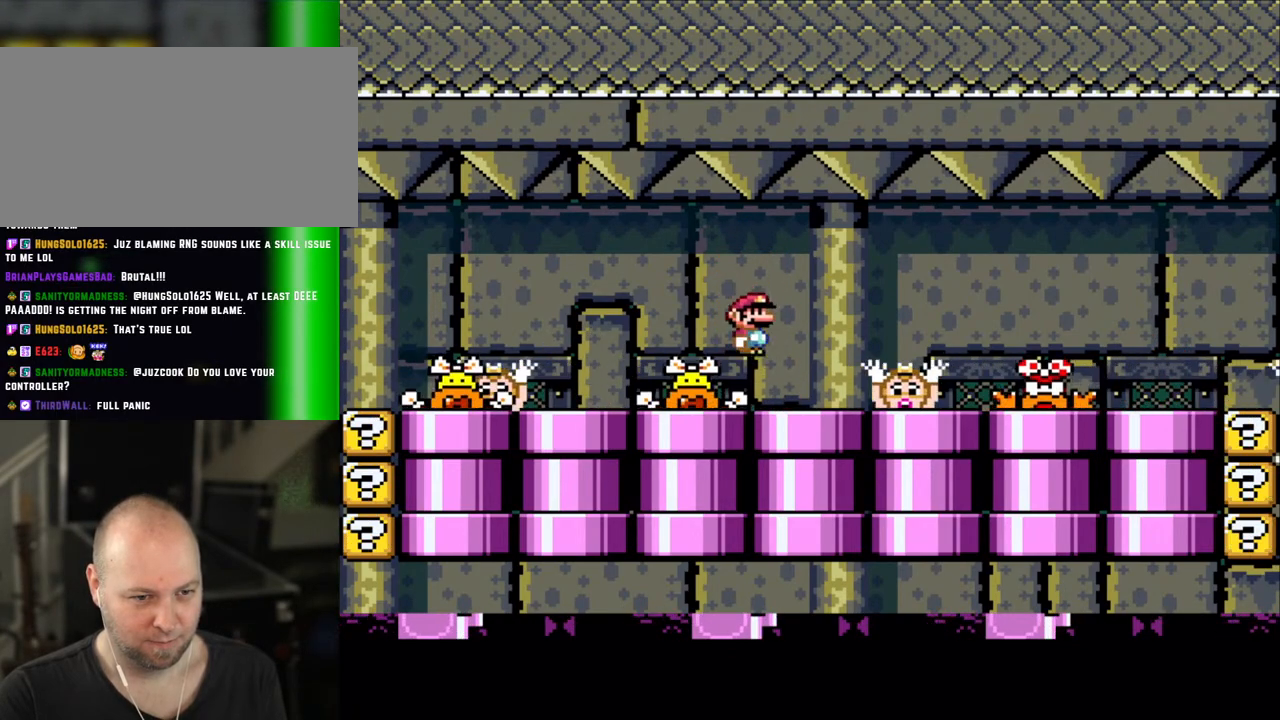
{"dt_ms": 500, "buttons": ["X"], "events": [[33, "DPAD_RIGHT", "down"], [50, "A", "down"], [133, "A", "up"], [150, "DPAD_RIGHT", "up"], [350, "DPAD_LEFT", "down"], [450, "DPAD_LEFT", "up"]]}